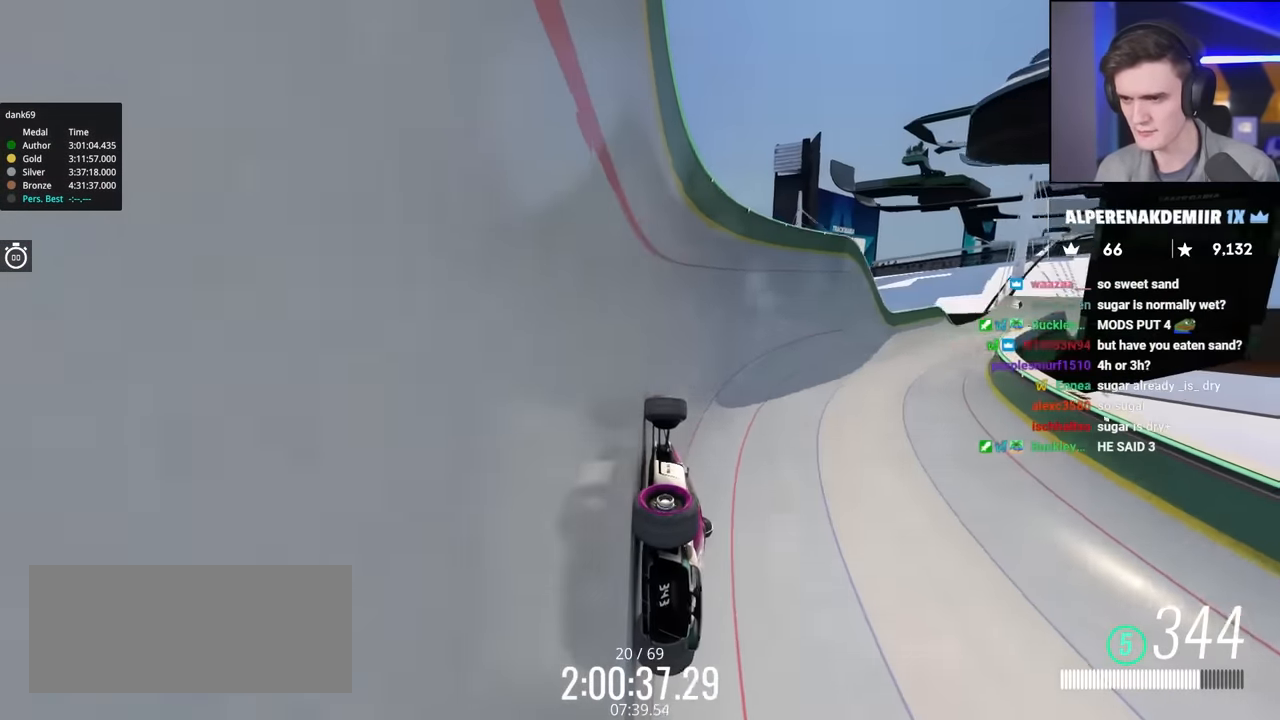
Gameplay with keyboard; each line is a JSON object with the keys held at the frame after it. "events" lists presses ("down") and releases ("up") of "brake", "down", "left", "right" and "up" between this image and that frame as [ms after this image, input, new state], when the widget could be followed in between. No other keys are recorded. Mouse input is not recorded. Key names are as the overlay labels them; some are game actions (e.g. jump) rather than physical keys.
{"keys": ["right", "up"], "events": [[83, "right", "up"], [233, "left", "down"], [367, "left", "up"], [417, "right", "down"]]}
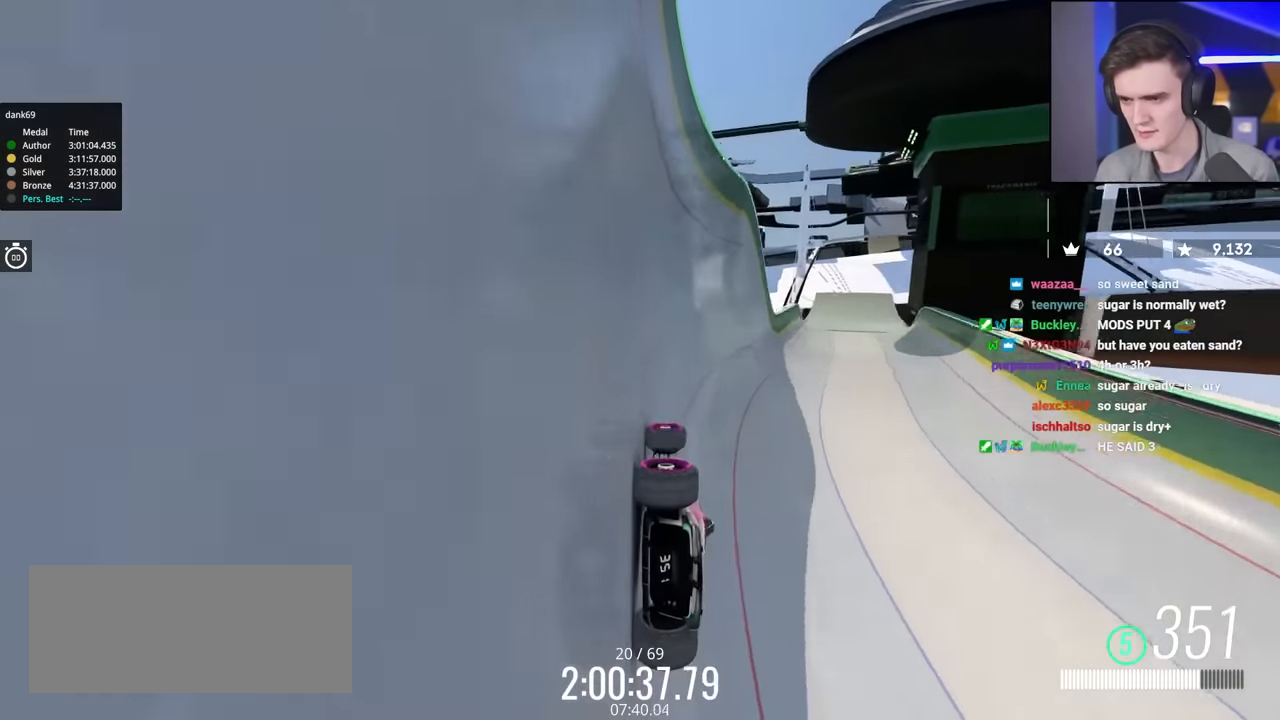
{"keys": ["left", "up"], "events": [[50, "right", "up"], [433, "left", "down"]]}
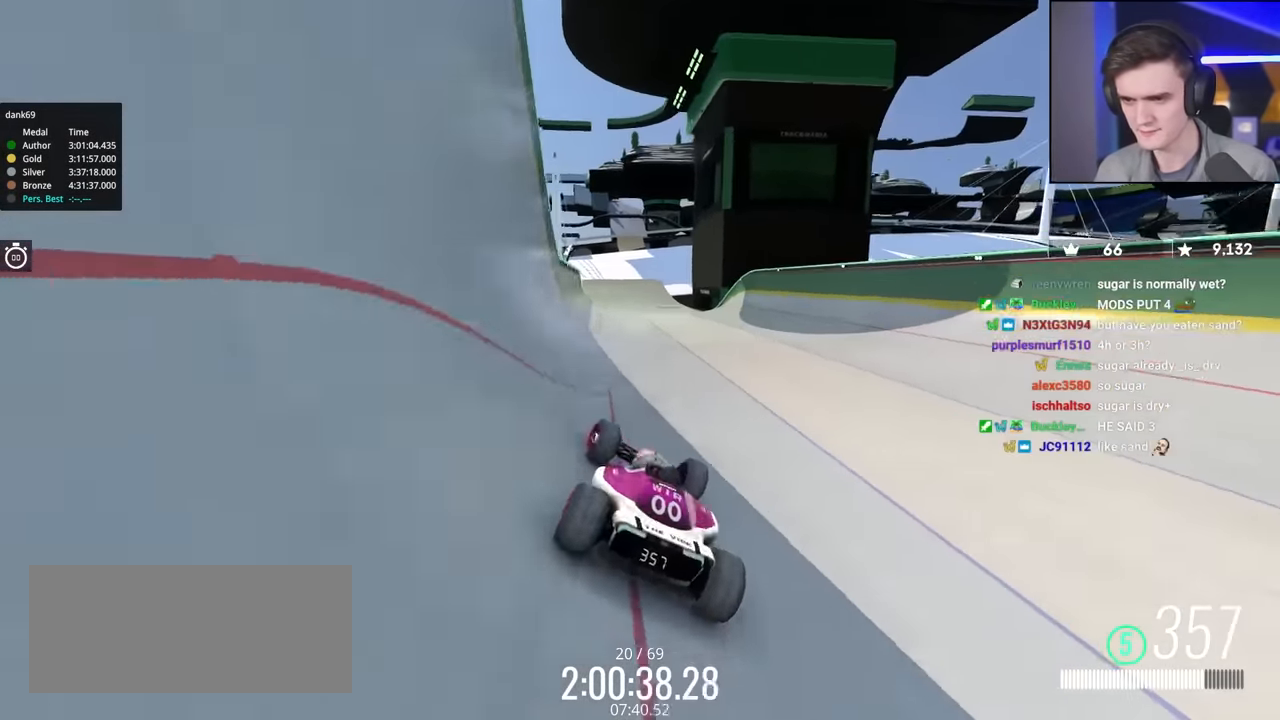
{"keys": ["right", "up"], "events": [[67, "left", "up"], [117, "right", "down"]]}
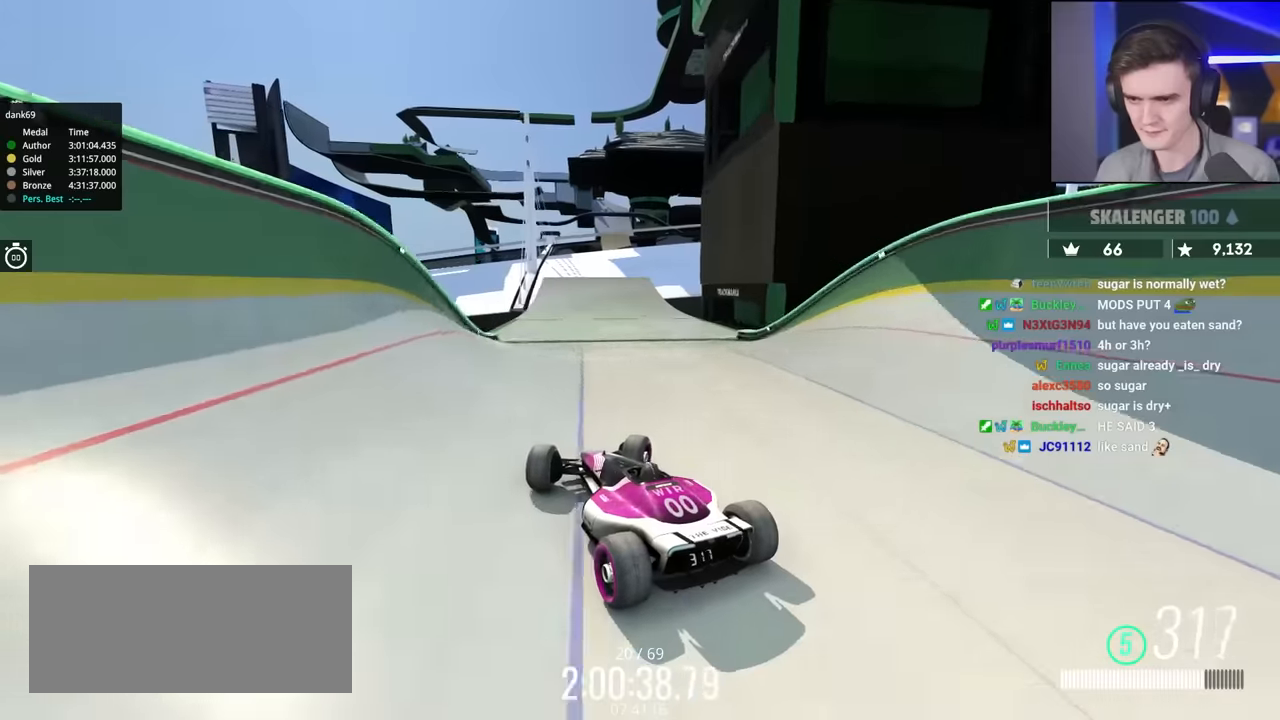
{"keys": ["right", "up"], "events": []}
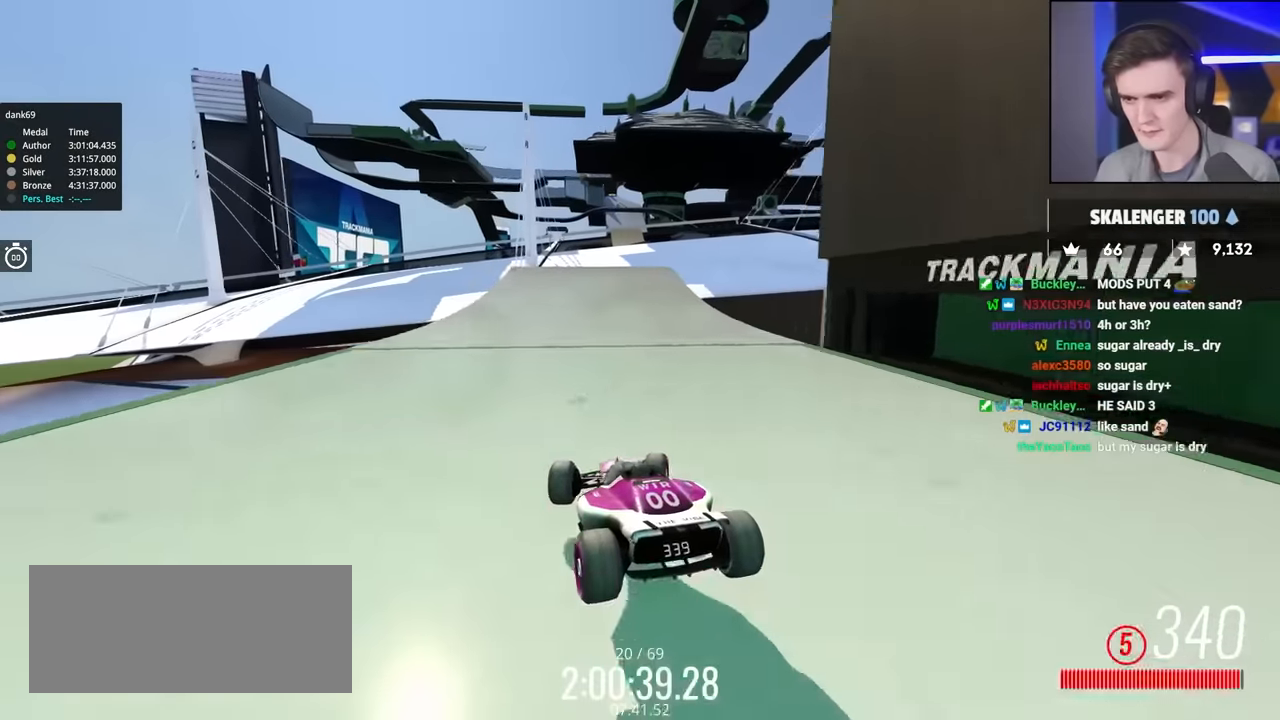
{"keys": ["up"], "events": [[100, "right", "up"], [383, "left", "down"], [483, "left", "up"]]}
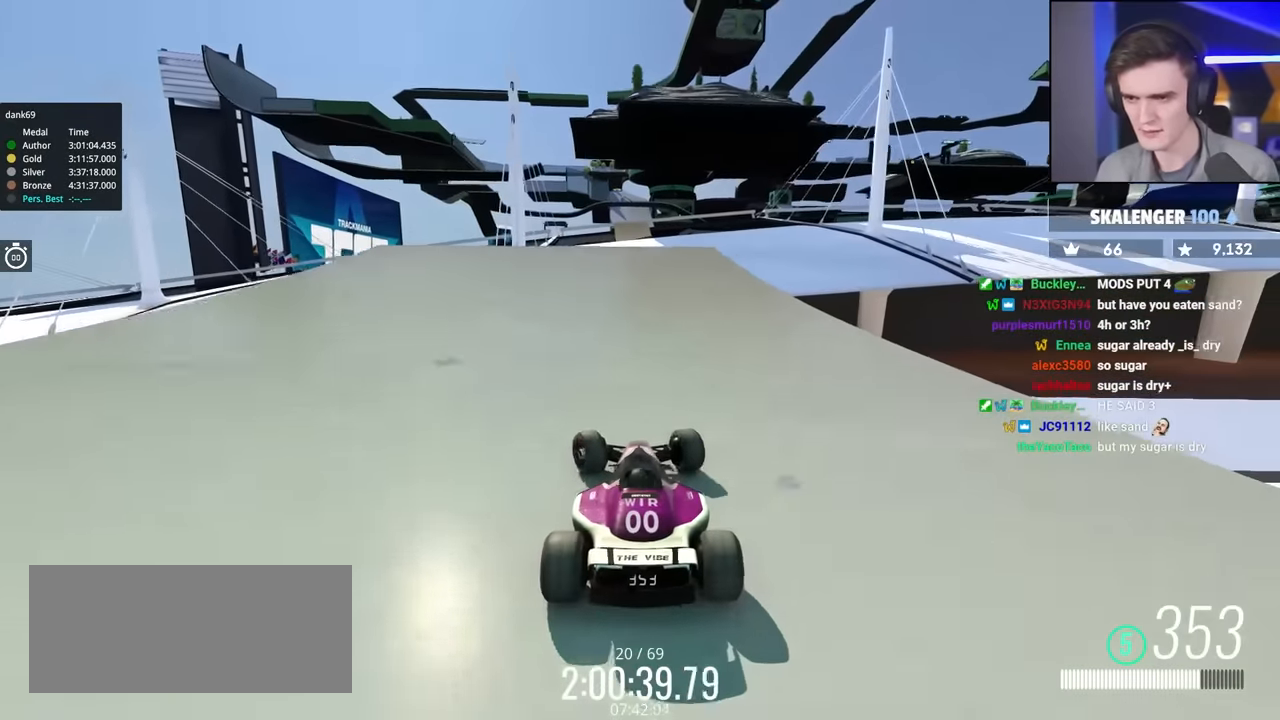
{"keys": ["up"], "events": [[67, "left", "down"], [117, "left", "up"]]}
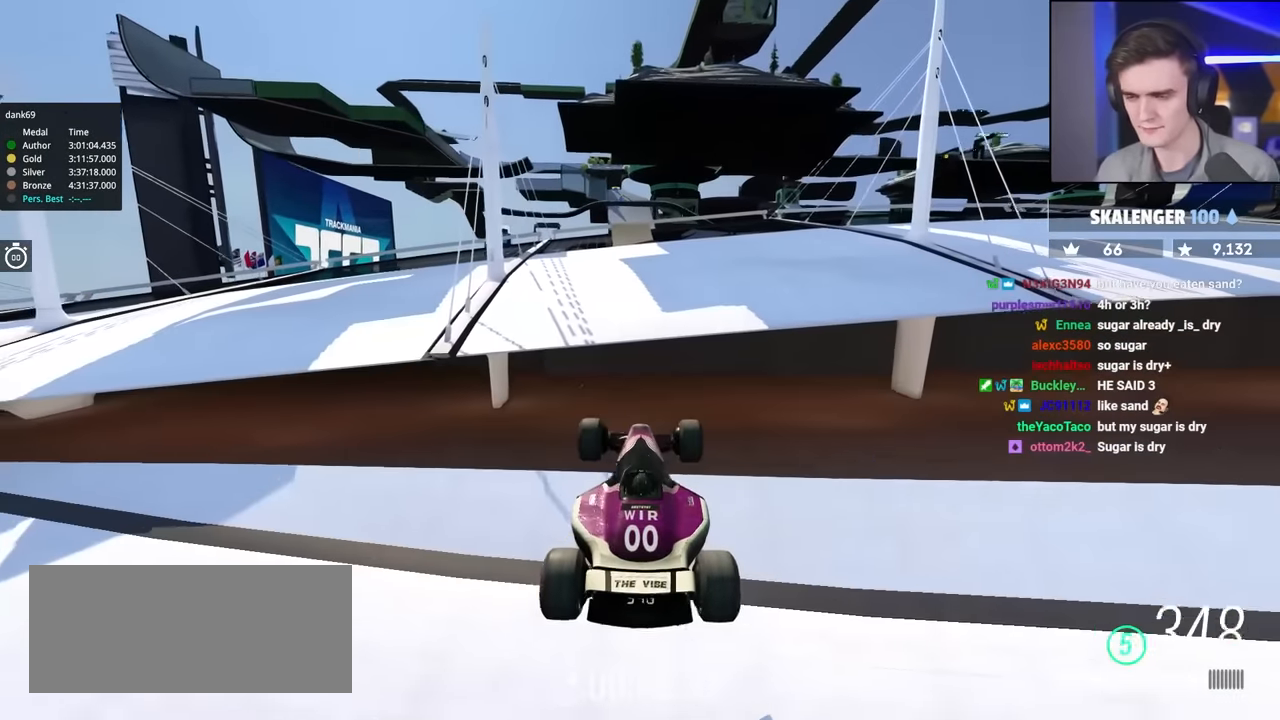
{"keys": ["brake", "left", "up"], "events": [[50, "left", "down"], [367, "brake", "down"]]}
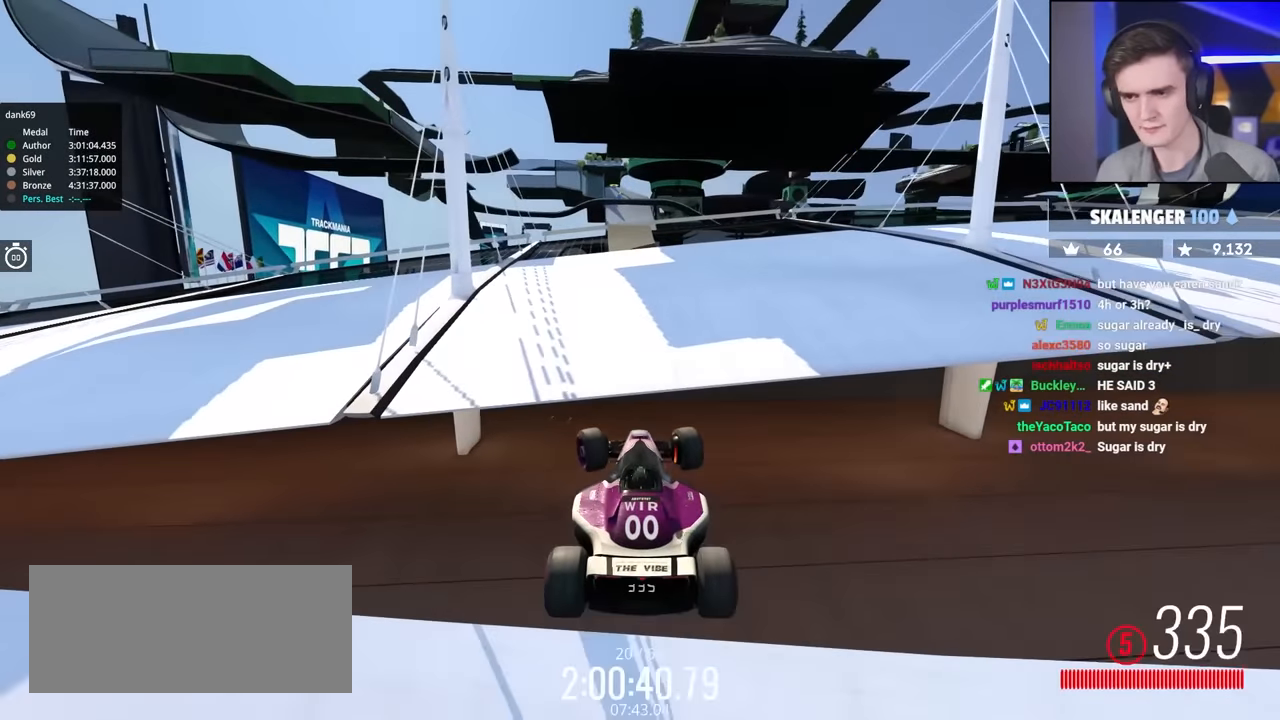
{"keys": ["left", "up"], "events": [[17, "brake", "up"]]}
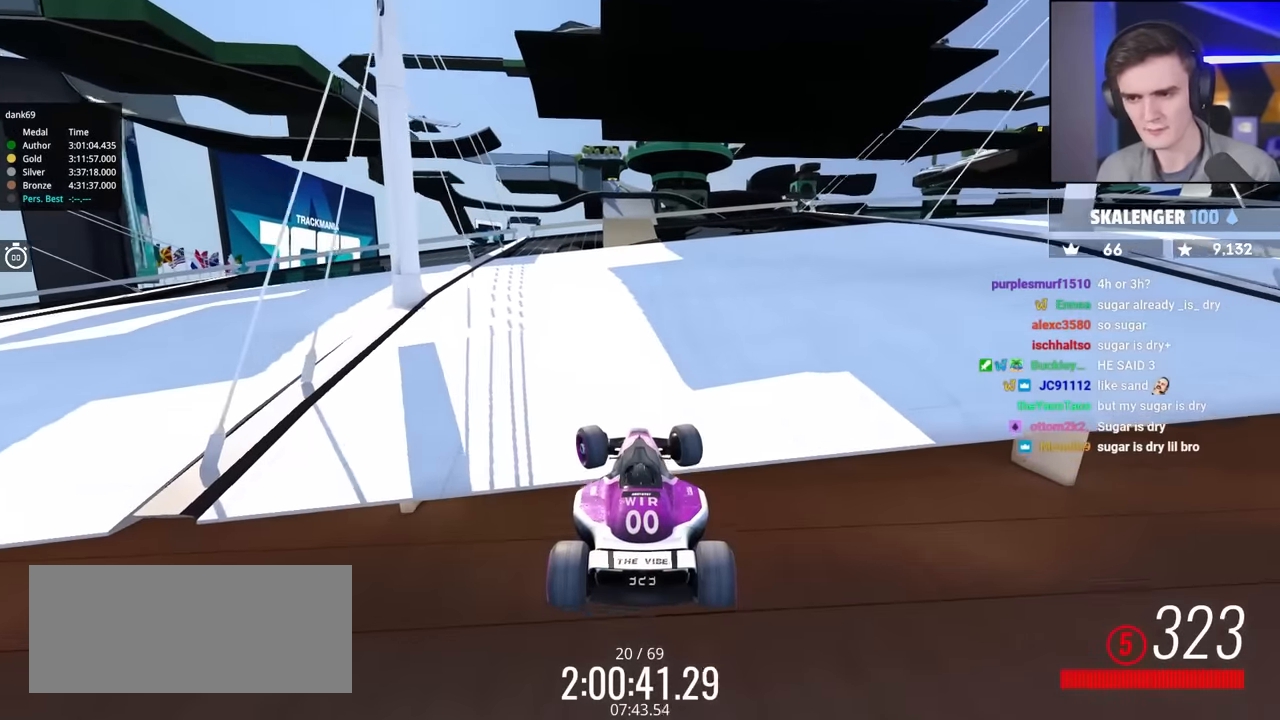
{"keys": ["left", "up"], "events": []}
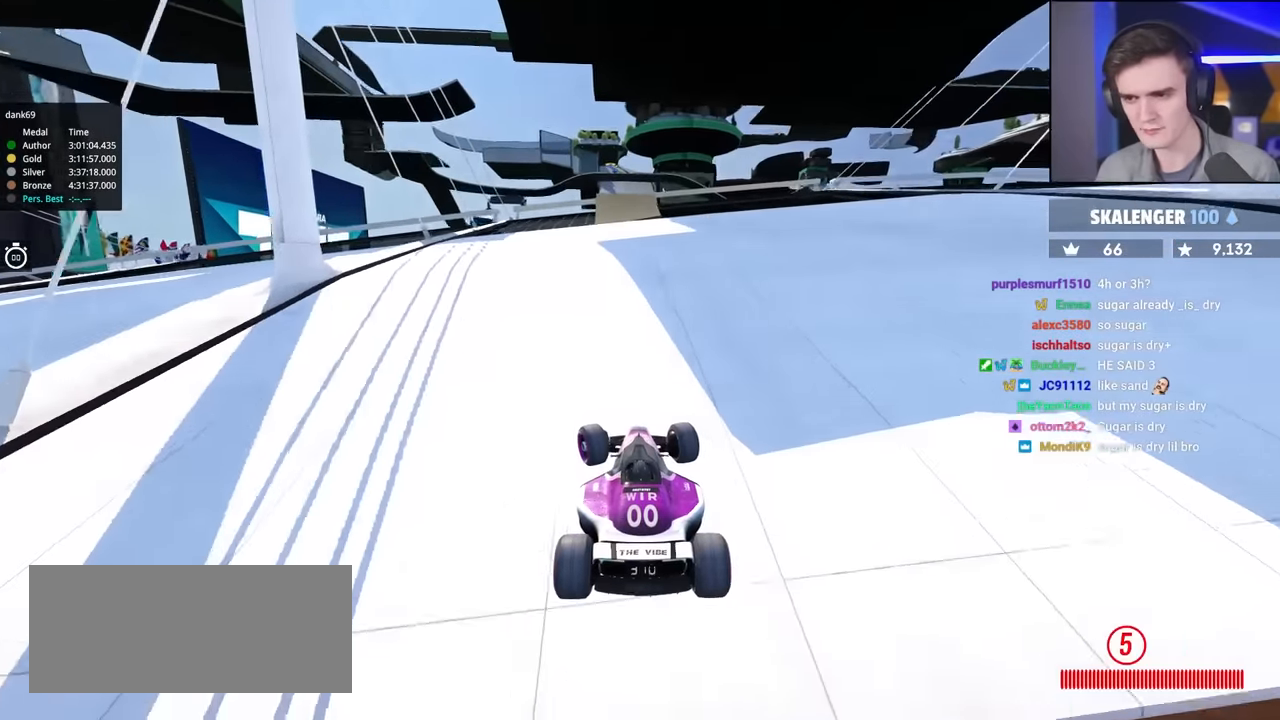
{"keys": ["up"], "events": [[467, "left", "up"]]}
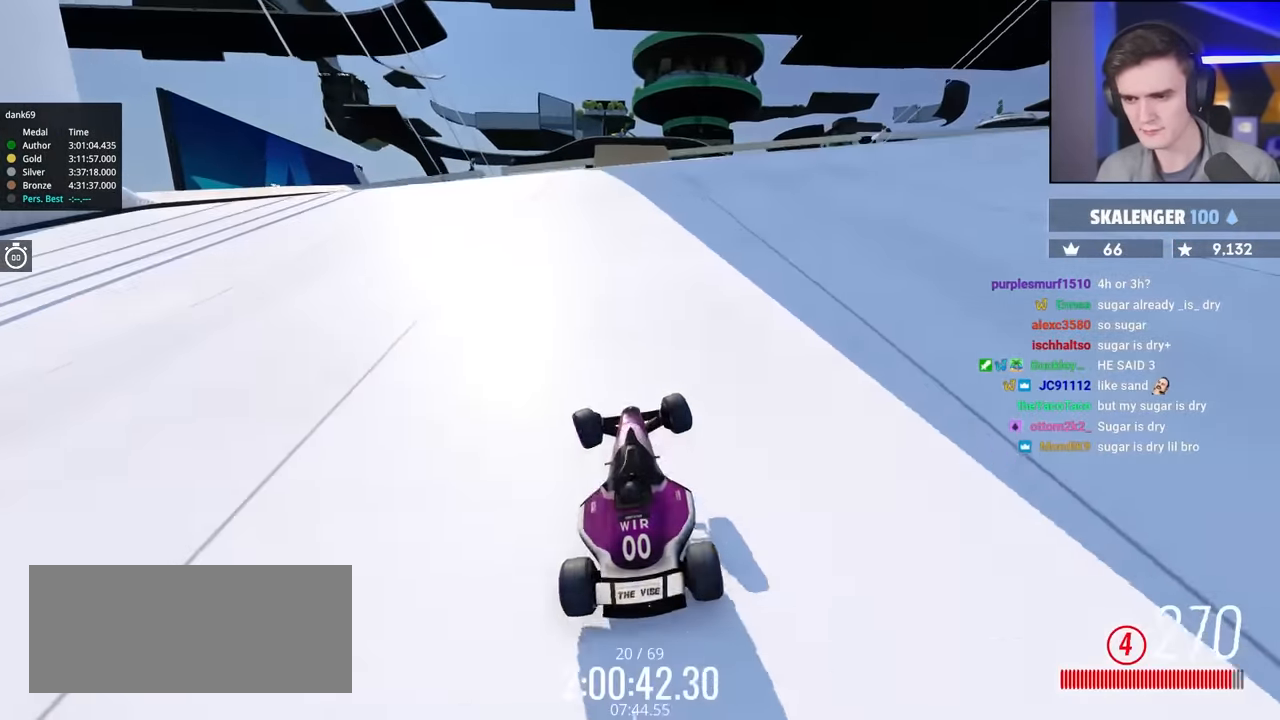
{"keys": ["up"], "events": [[333, "right", "down"], [433, "right", "up"]]}
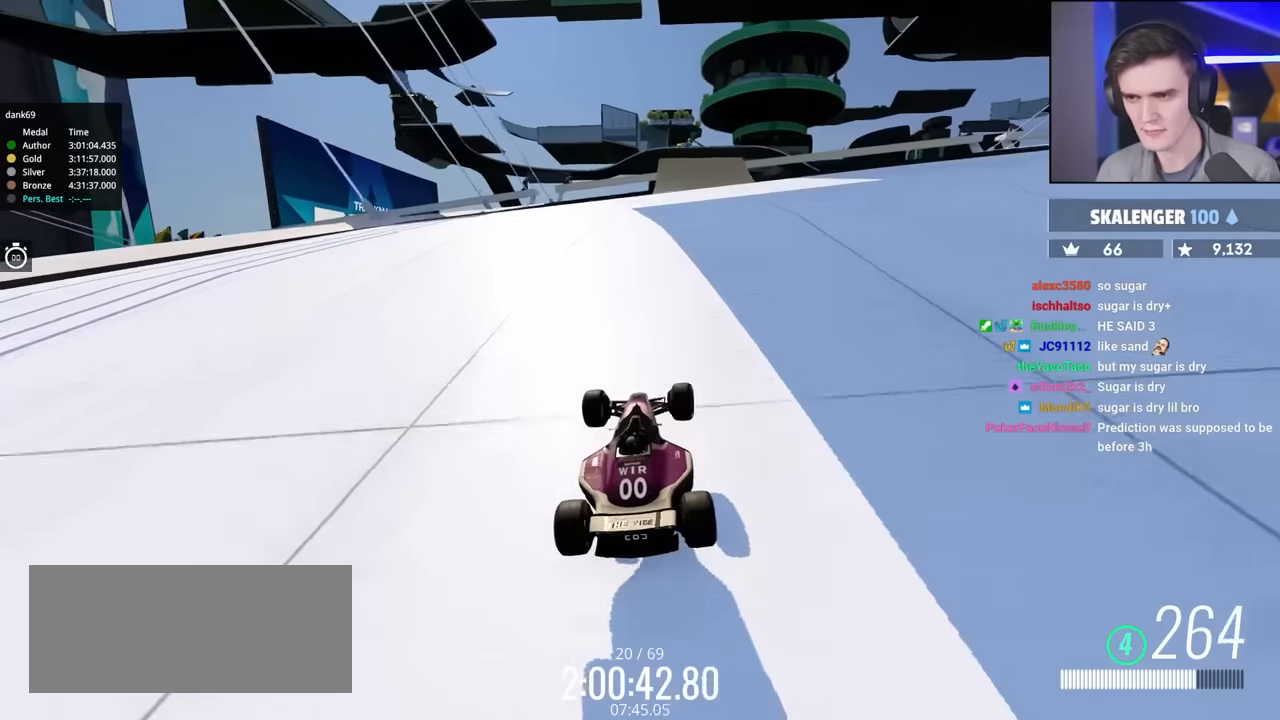
{"keys": ["up"], "events": []}
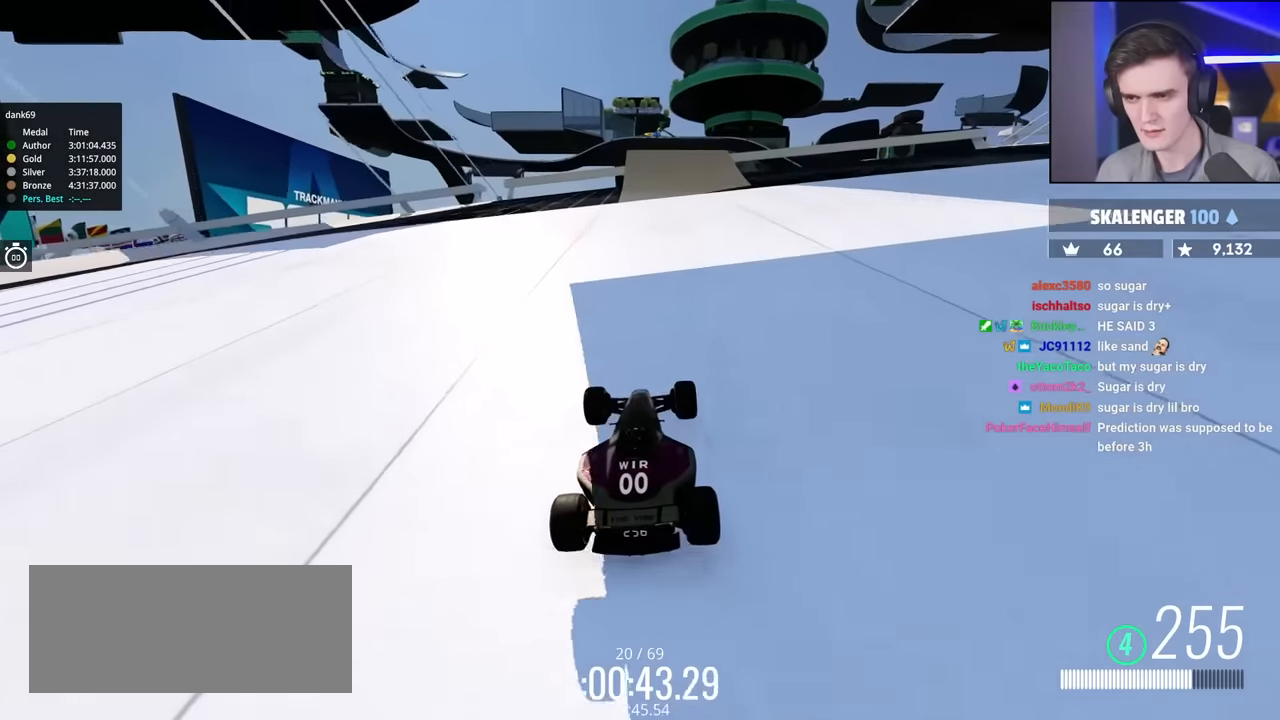
{"keys": ["up"], "events": [[467, "left", "down"], [500, "left", "up"]]}
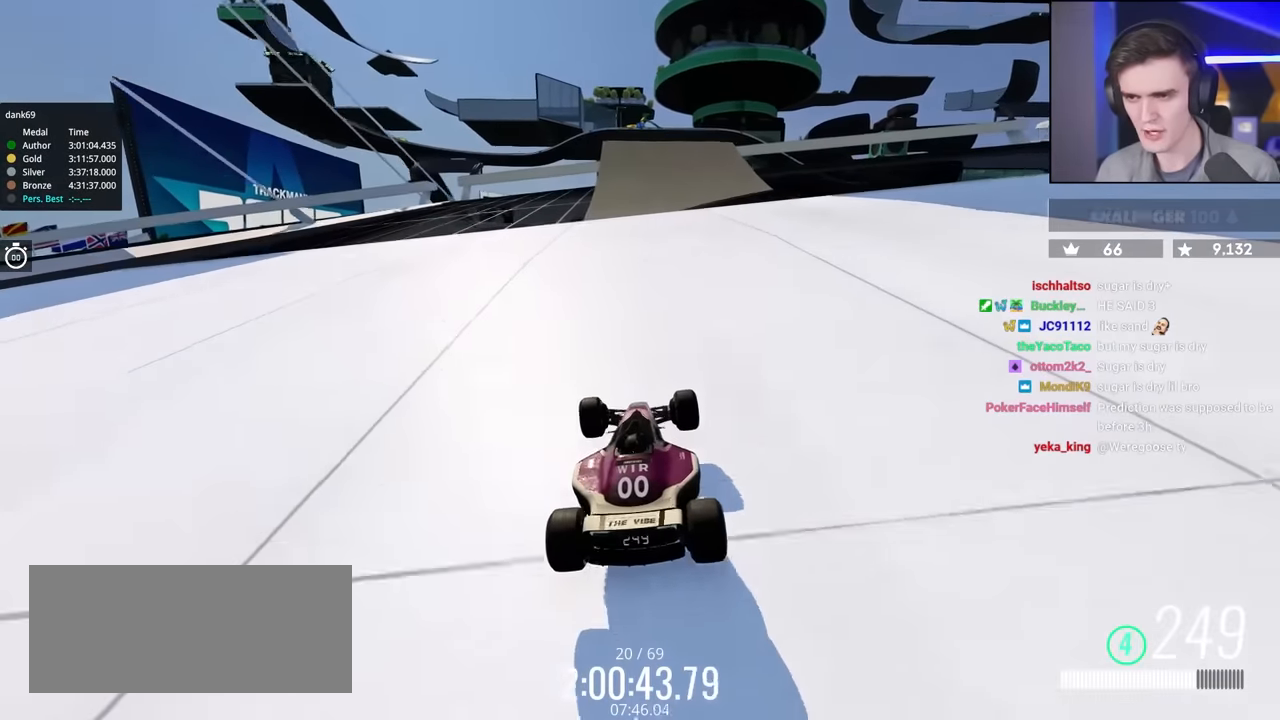
{"keys": ["up"], "events": []}
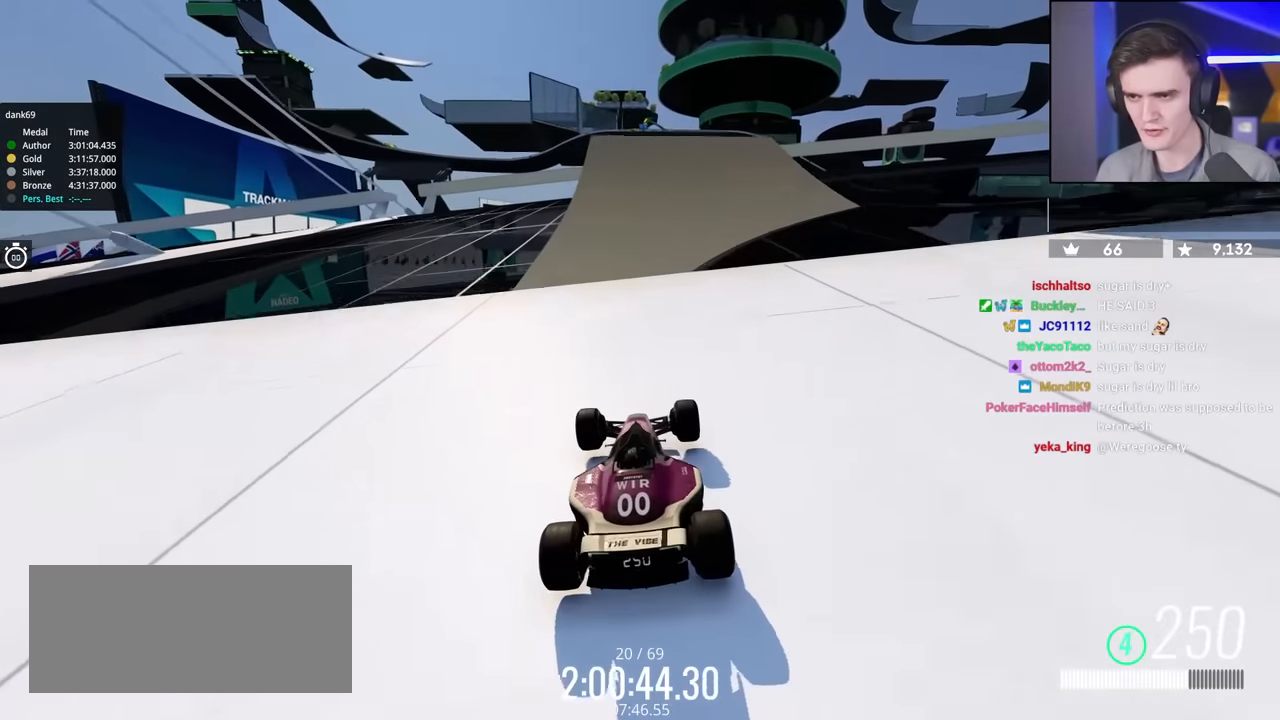
{"keys": ["up"], "events": [[450, "left", "down"], [500, "left", "up"]]}
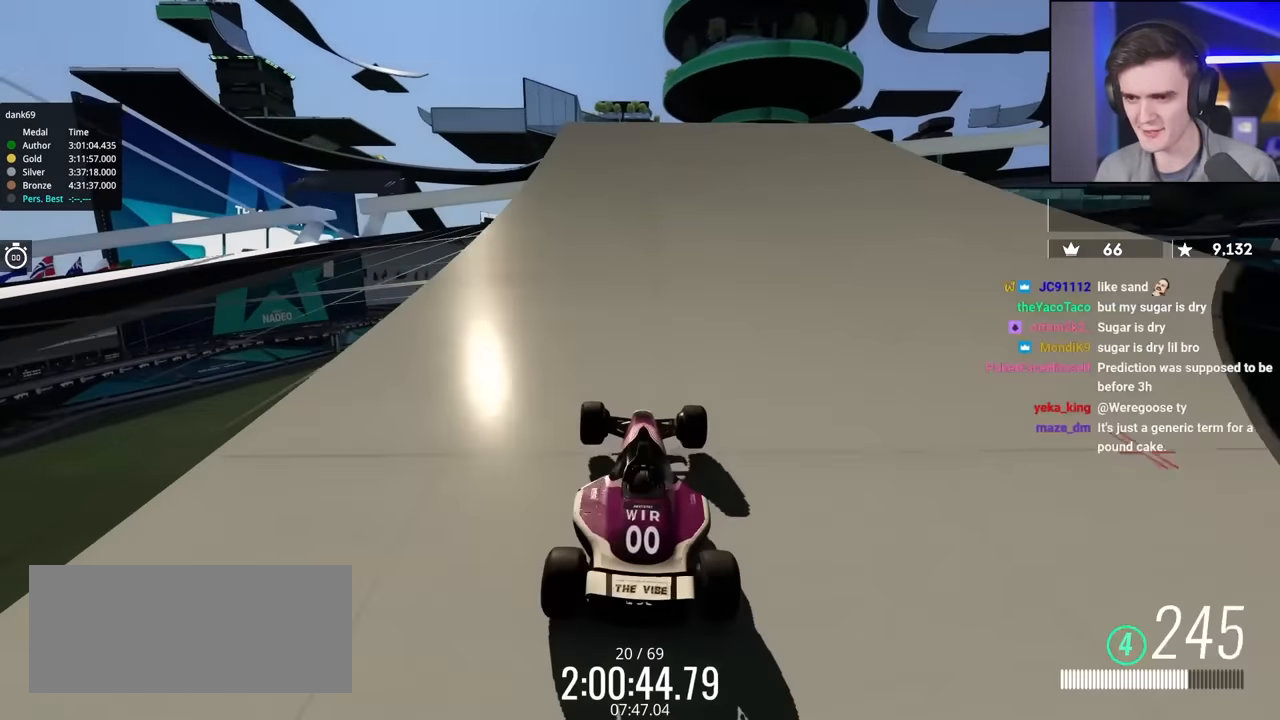
{"keys": ["up"], "events": []}
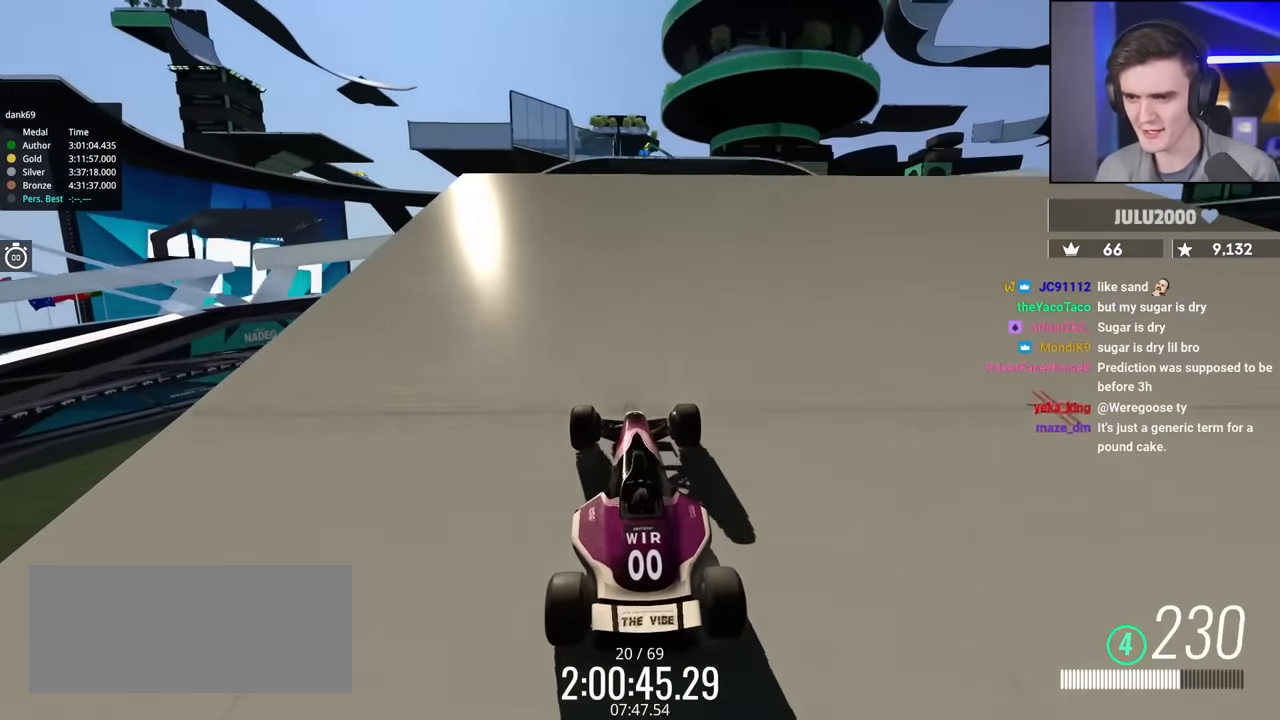
{"keys": ["up"], "events": []}
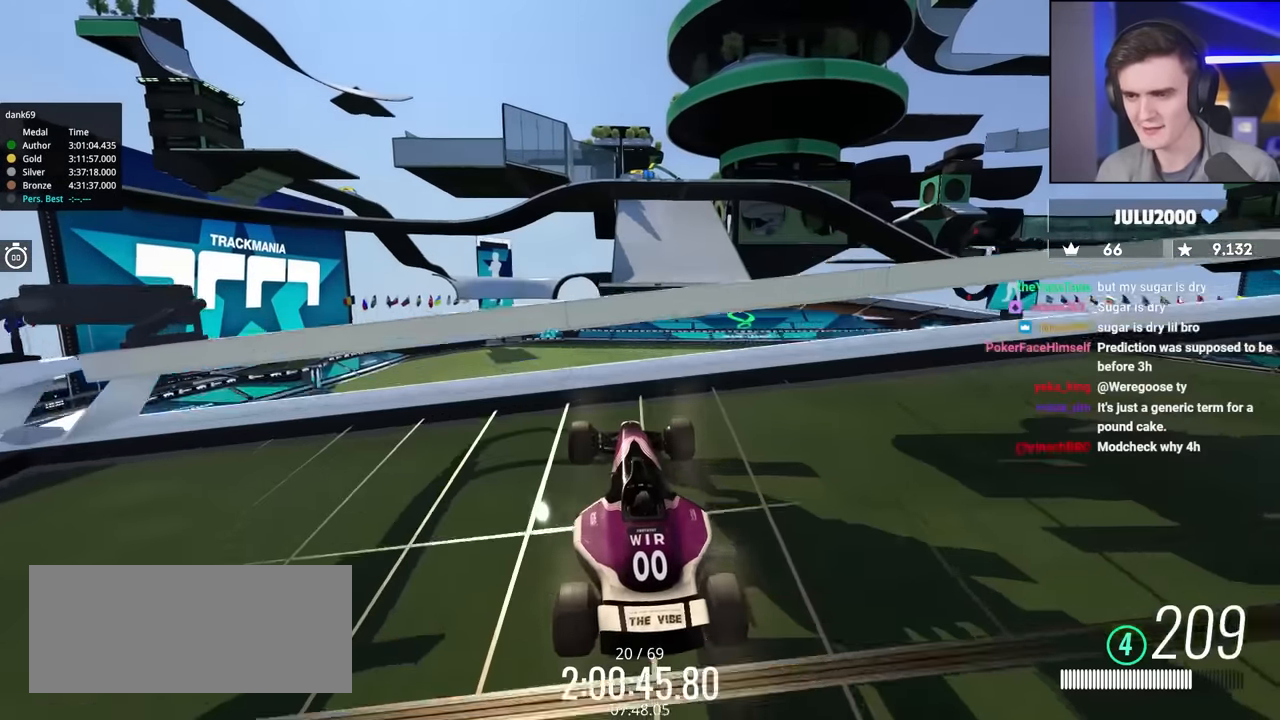
{"keys": ["up"], "events": []}
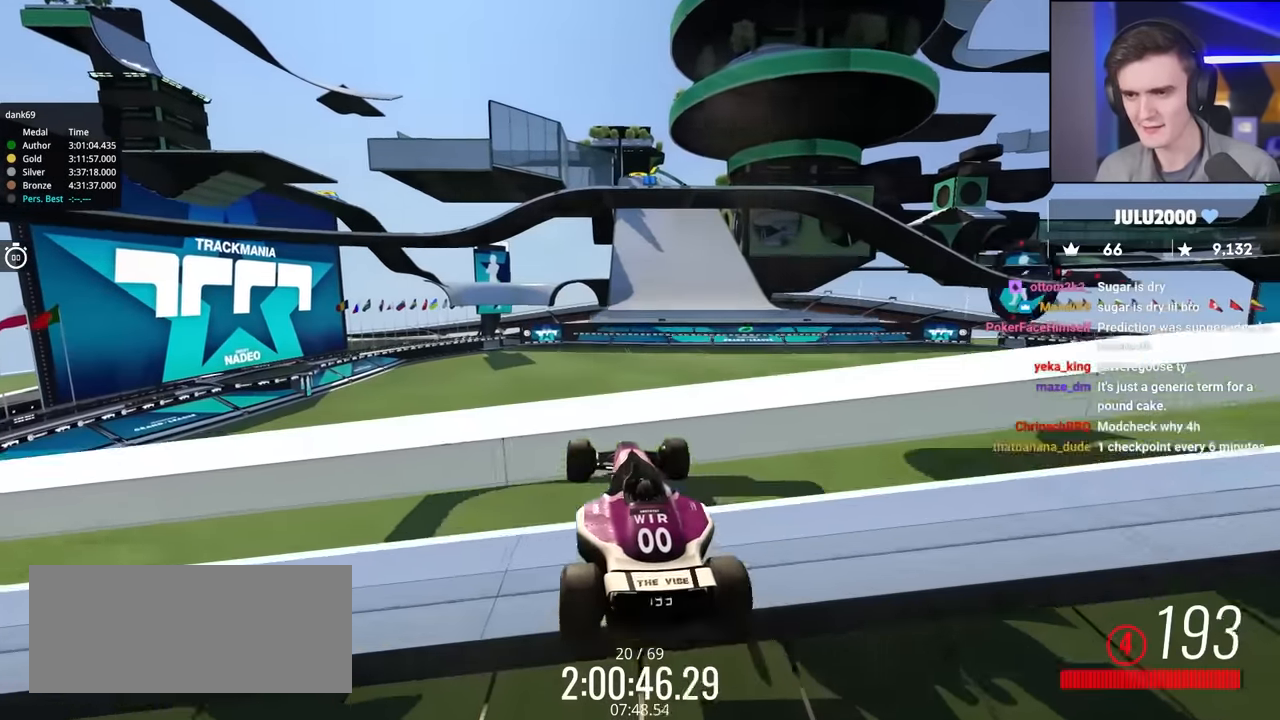
{"keys": ["up"], "events": []}
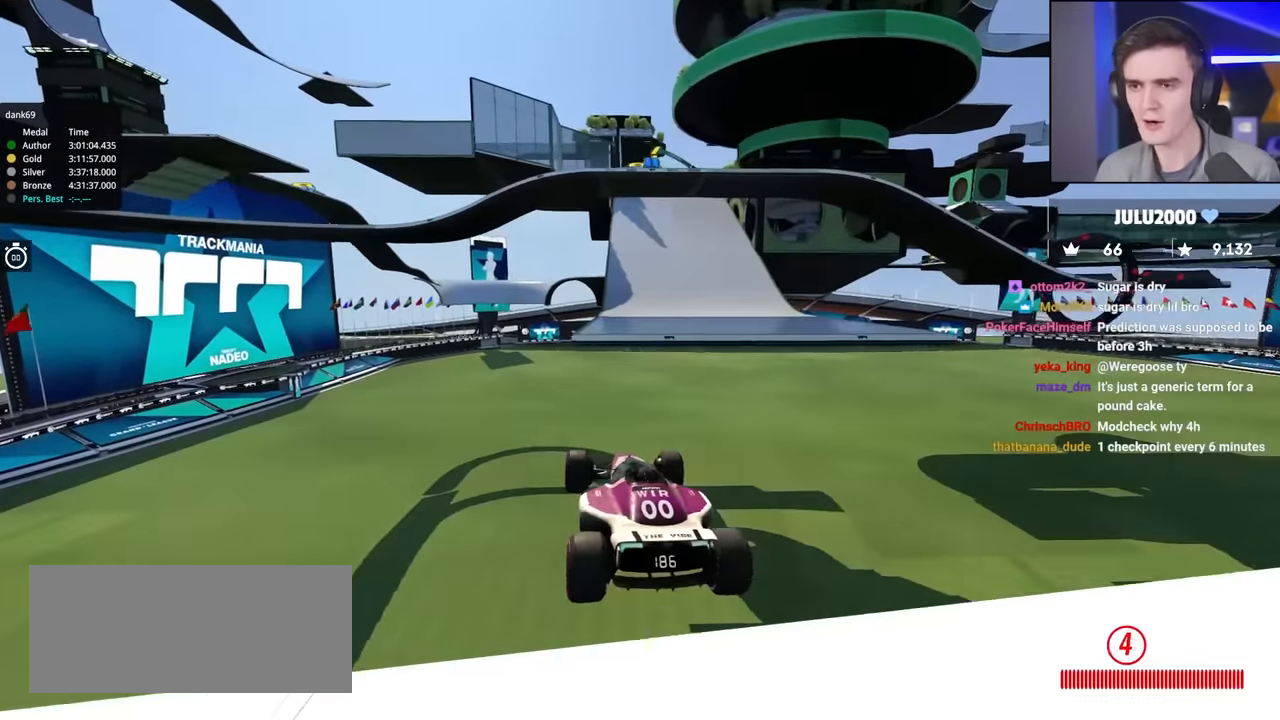
{"keys": ["up"], "events": []}
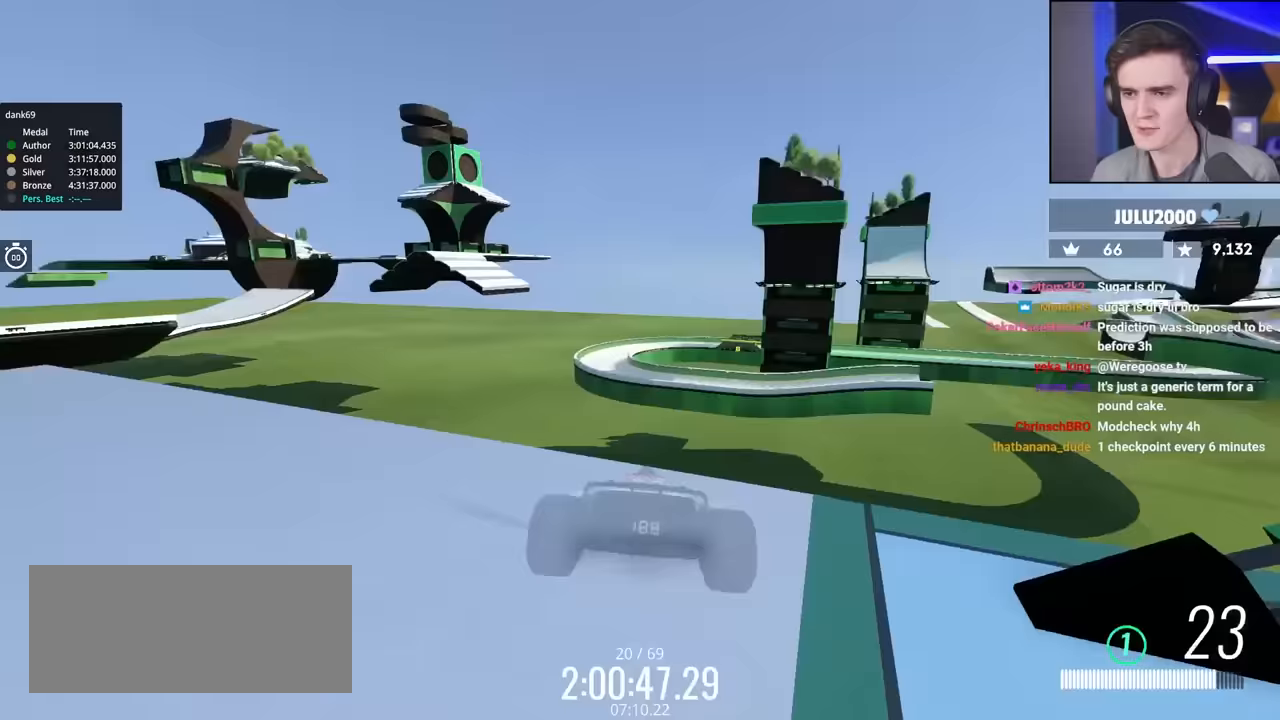
{"keys": ["up"], "events": []}
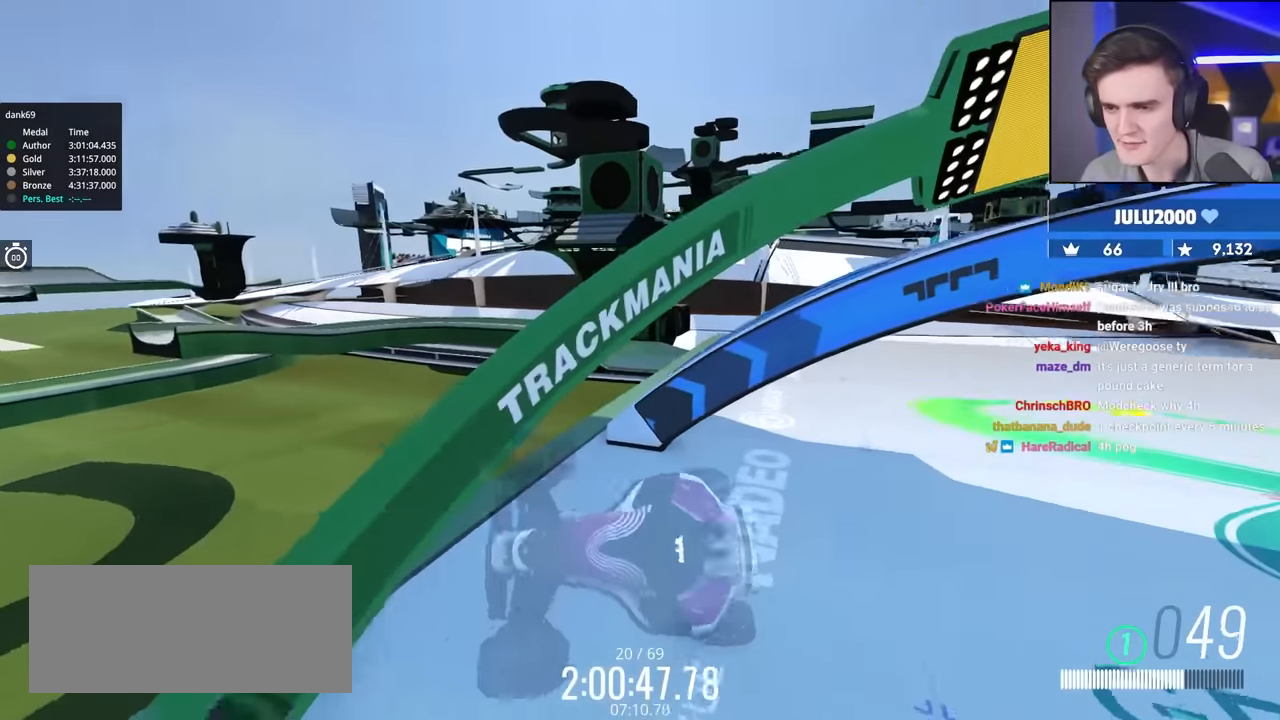
{"keys": ["up"], "events": []}
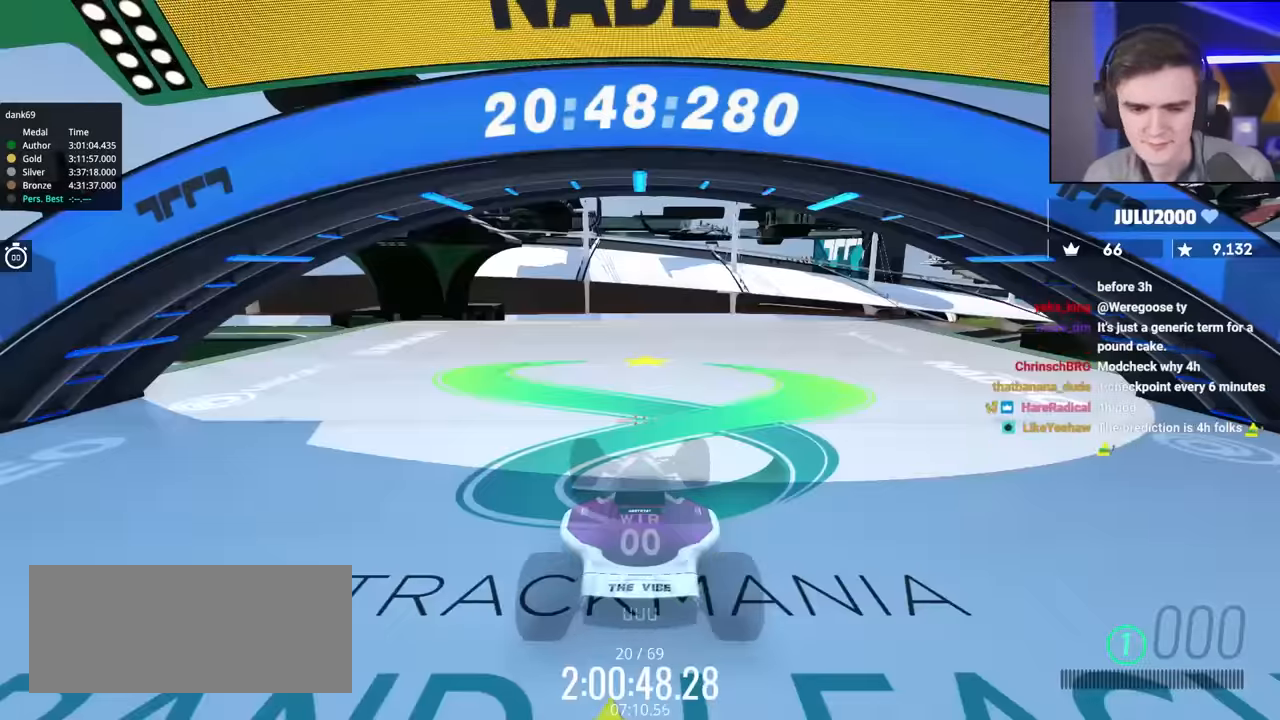
{"keys": ["right", "up"], "events": [[17, "right", "down"]]}
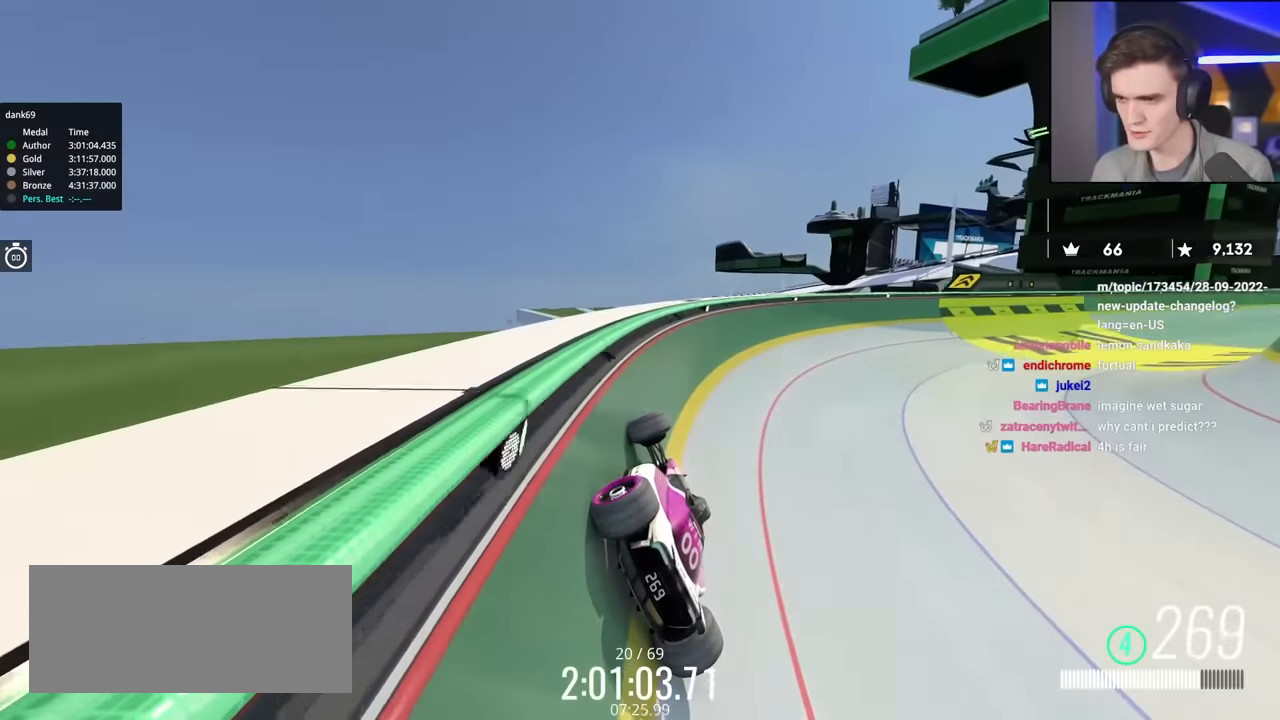
{"keys": ["right", "up"], "events": []}
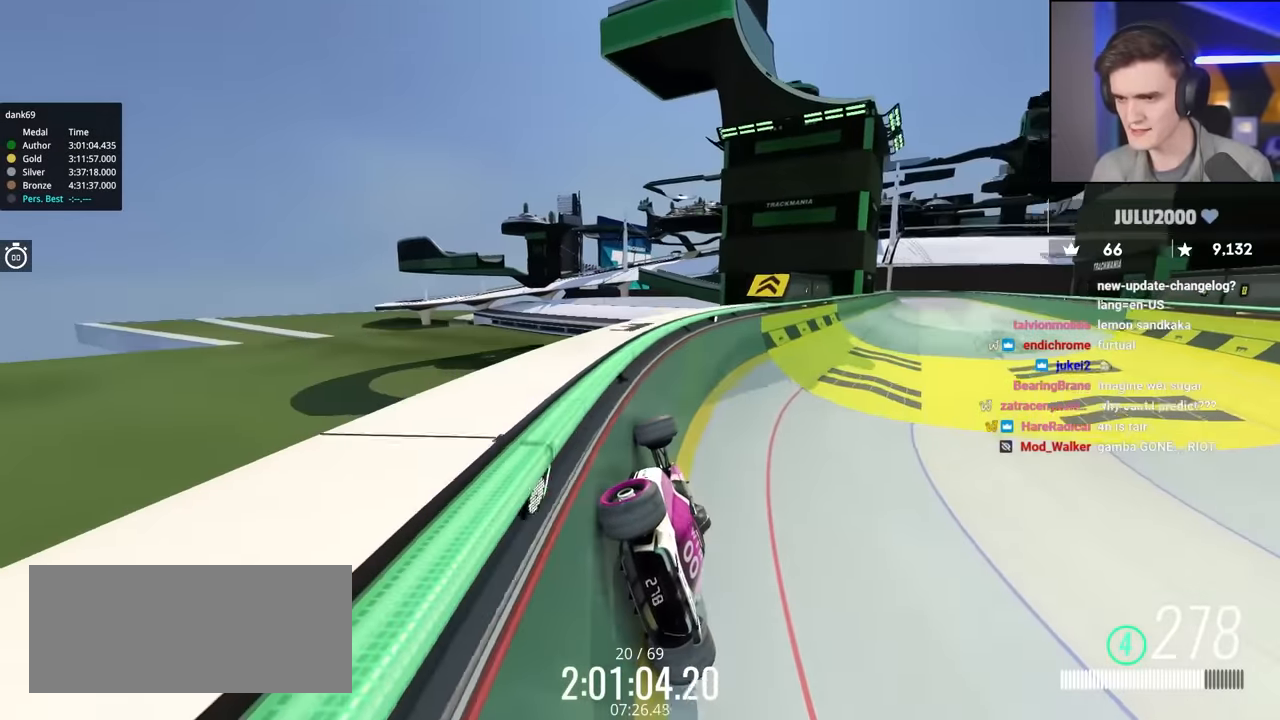
{"keys": ["right", "up"], "events": []}
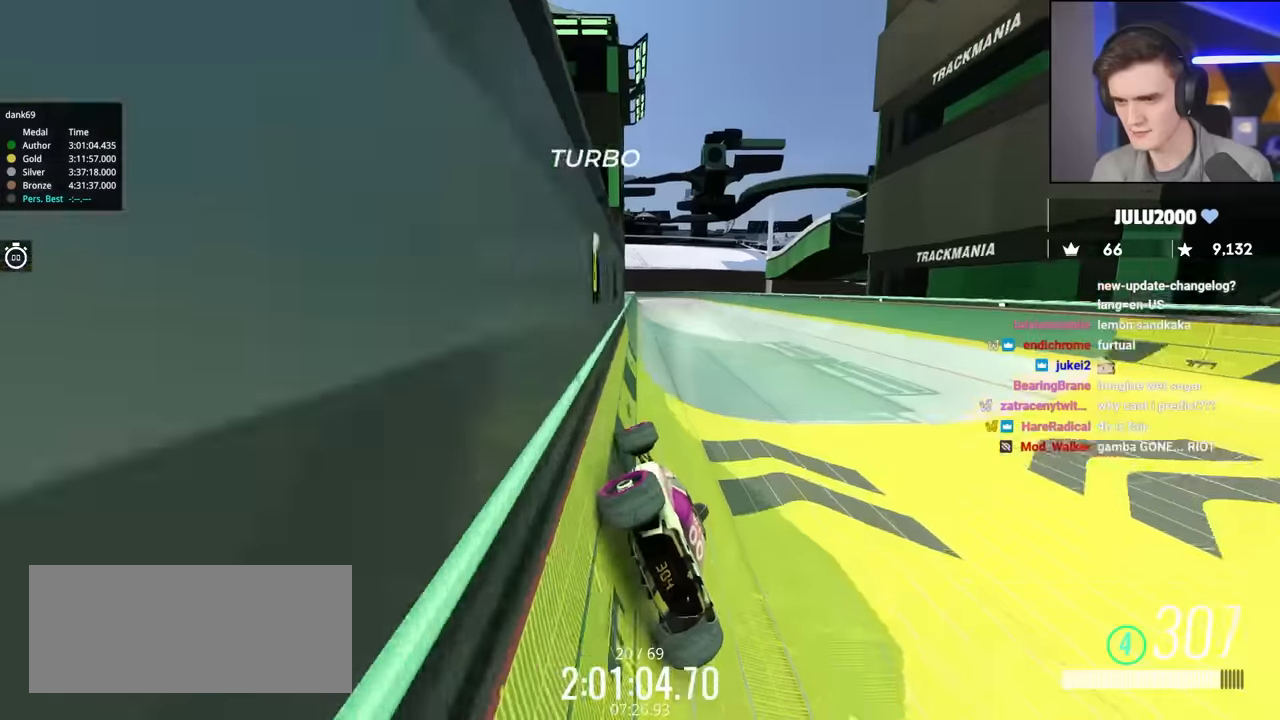
{"keys": ["up"], "events": [[50, "right", "up"], [234, "right", "down"], [334, "right", "up"]]}
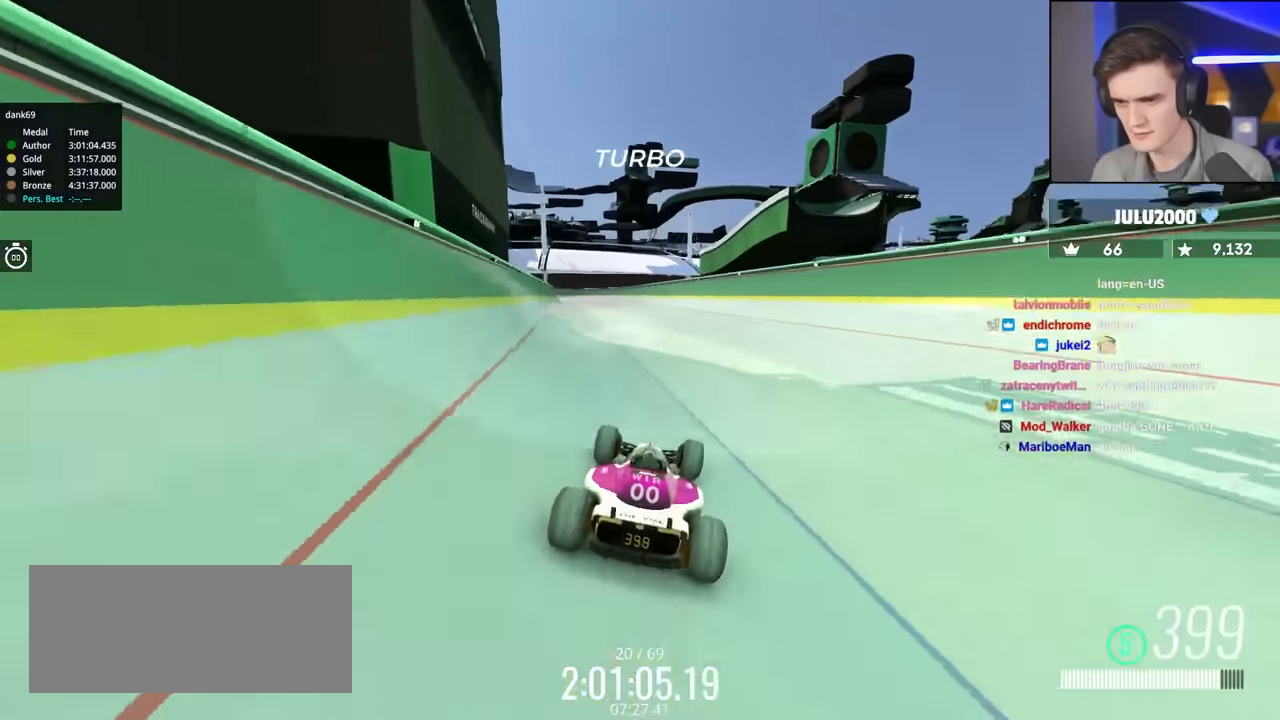
{"keys": ["left"], "events": [[17, "left", "down"], [67, "left", "up"], [100, "right", "down"], [200, "right", "up"], [250, "left", "down"], [300, "up", "up"]]}
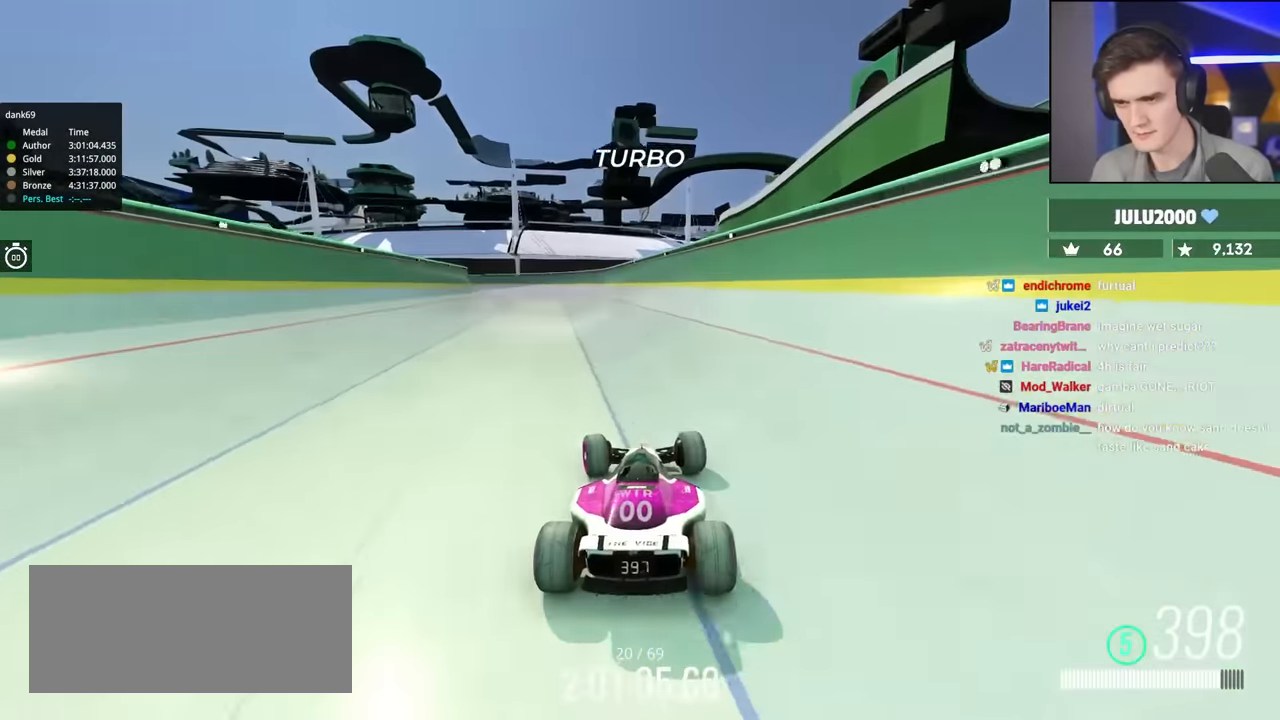
{"keys": ["right", "up"], "events": [[134, "up", "down"], [167, "left", "up"], [217, "left", "down"], [267, "left", "up"], [317, "right", "down"], [400, "right", "up"], [500, "right", "down"]]}
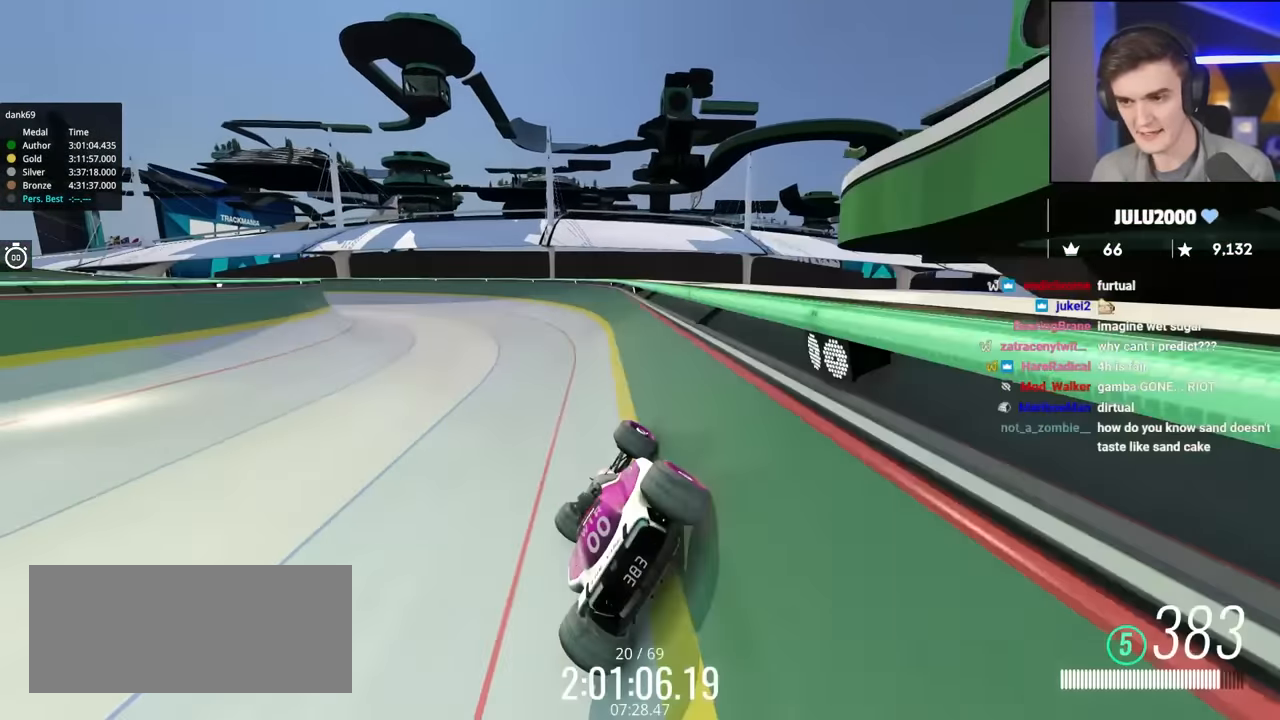
{"keys": ["left", "up"], "events": [[100, "up", "up"], [134, "right", "up"], [184, "left", "down"], [234, "up", "down"]]}